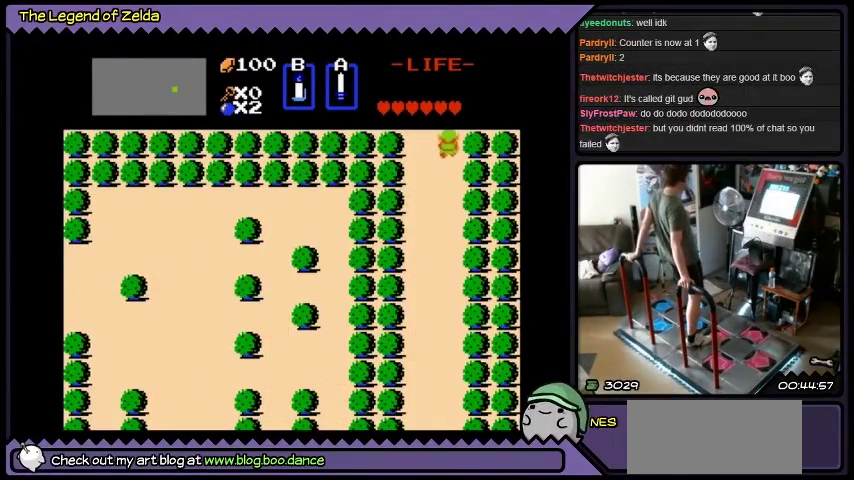
Gameplay with a controller (Xbox layout); each line is a JSON object with the inputs held at the frame after it. "events" lists button and stick changes between this image and that frame as [ms after this image, input, new state], when the widget could be followed in between. Not read: L3 R3.
{"buttons": ["DPAD_UP"], "events": []}
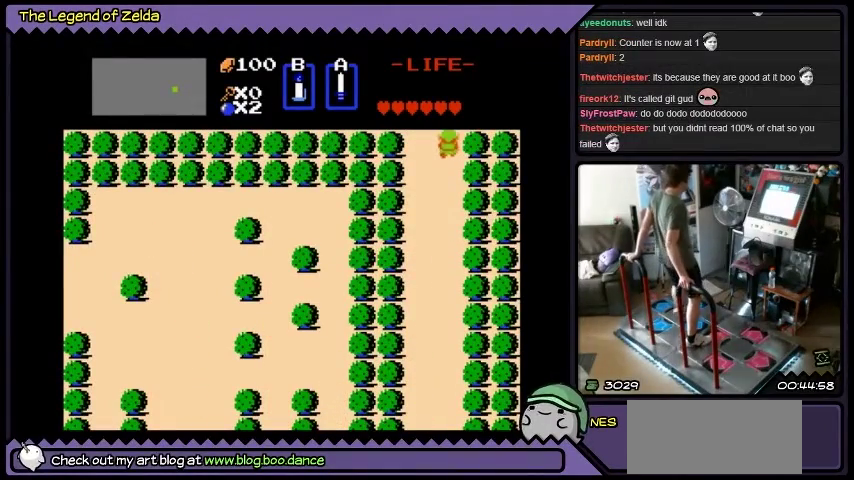
{"buttons": ["DPAD_DOWN"], "events": [[33, "DPAD_UP", "up"], [233, "DPAD_DOWN", "down"]]}
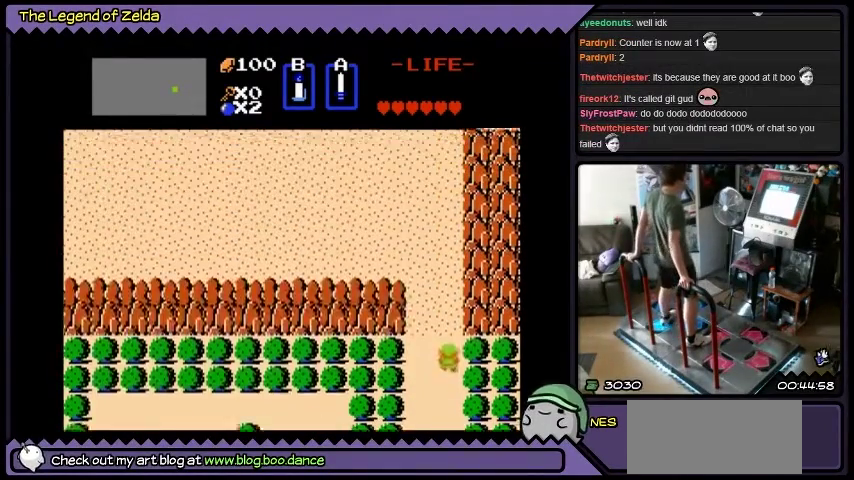
{"buttons": ["DPAD_DOWN"], "events": []}
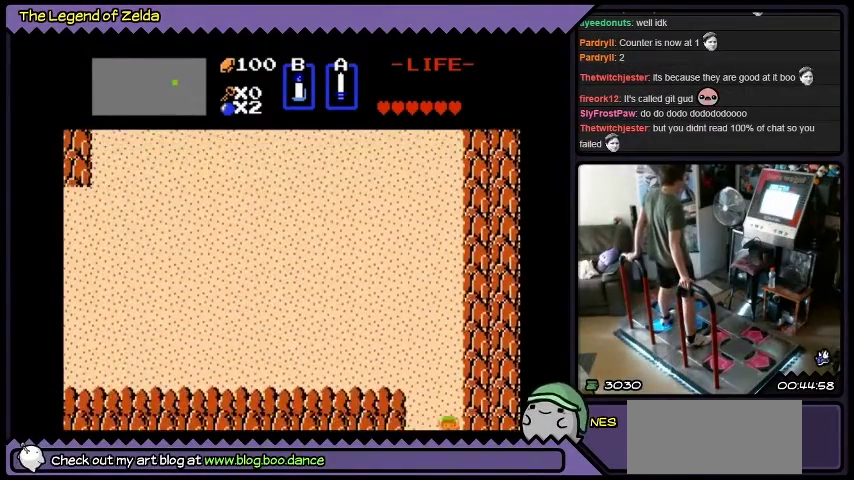
{"buttons": ["DPAD_DOWN"], "events": []}
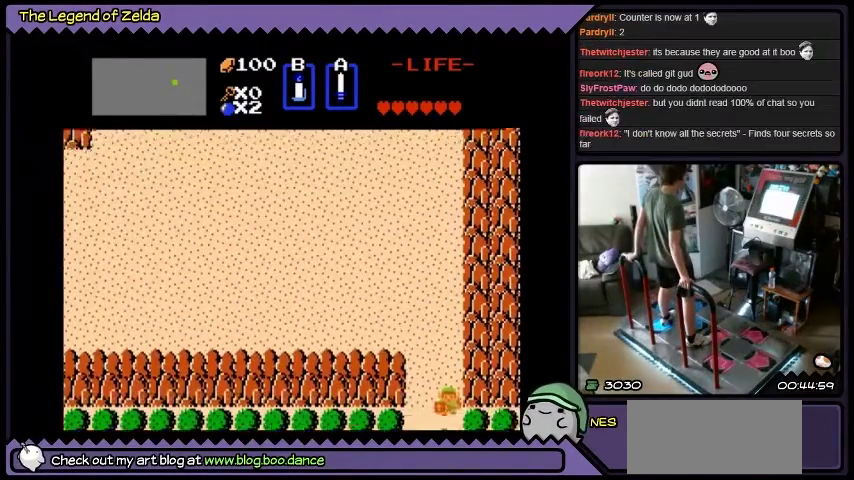
{"buttons": ["DPAD_DOWN"], "events": []}
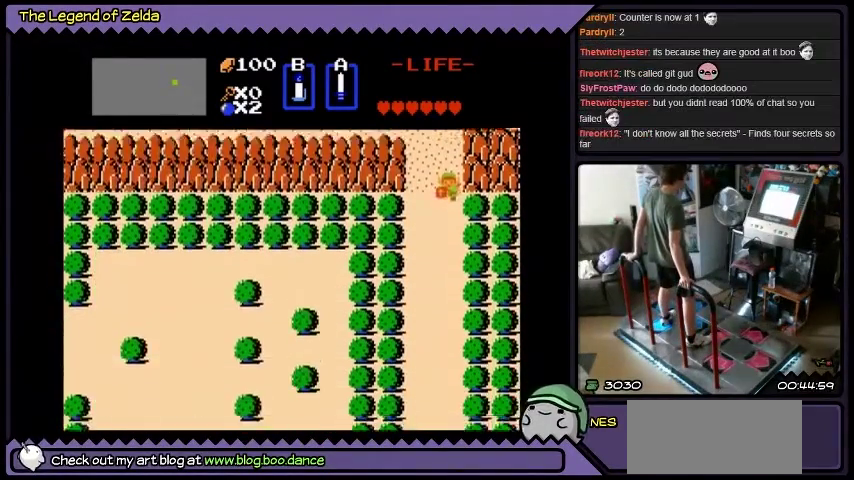
{"buttons": ["DPAD_DOWN"], "events": []}
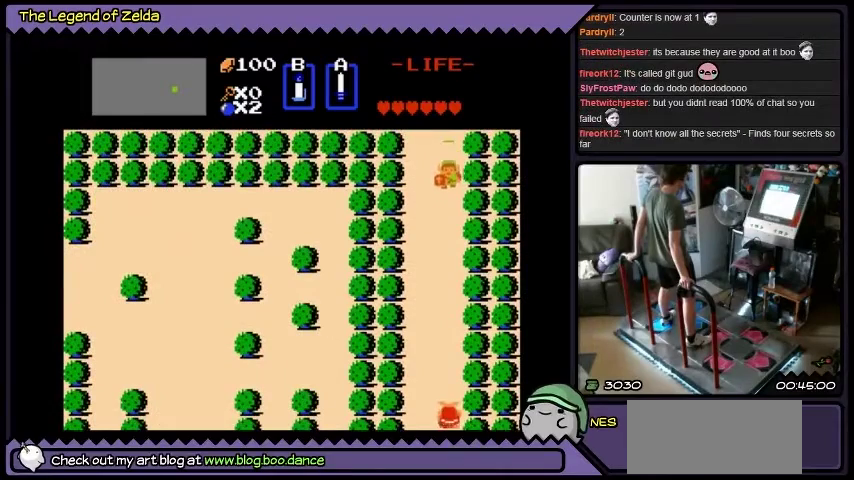
{"buttons": ["DPAD_DOWN"], "events": []}
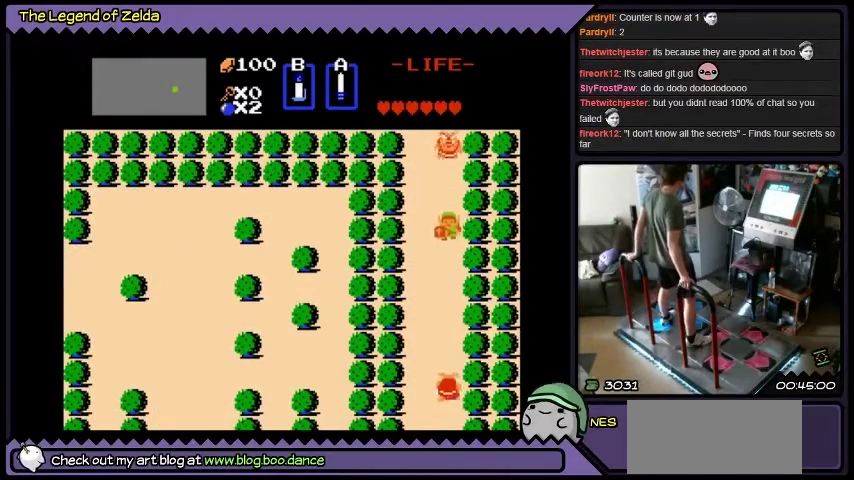
{"buttons": [], "events": [[333, "DPAD_DOWN", "up"]]}
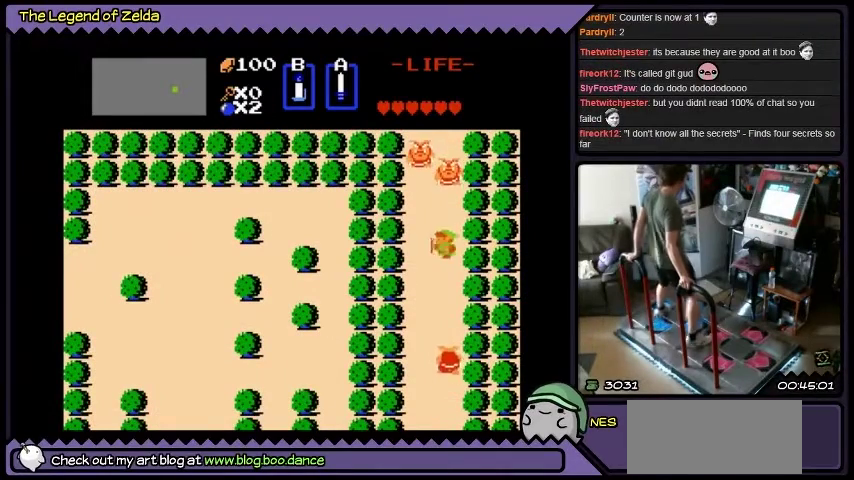
{"buttons": ["DPAD_LEFT"], "events": [[33, "DPAD_LEFT", "down"], [234, "X", "down"], [467, "X", "up"]]}
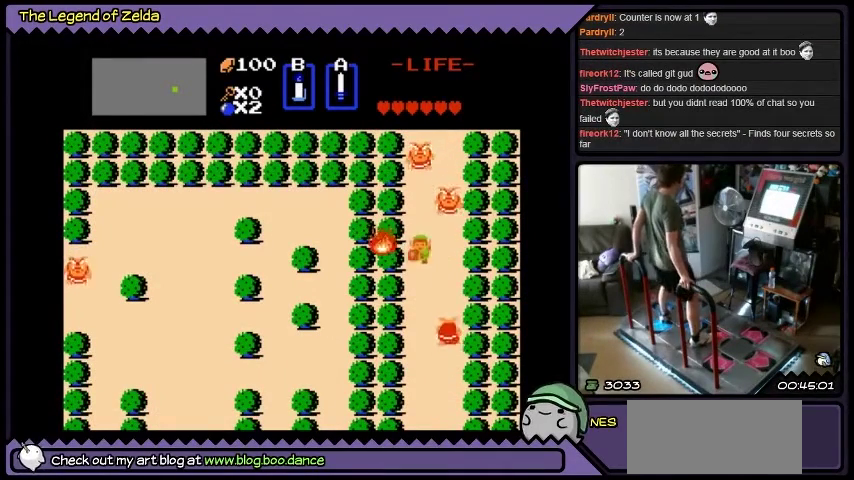
{"buttons": ["DPAD_DOWN"], "events": [[200, "DPAD_DOWN", "down"], [200, "DPAD_LEFT", "up"]]}
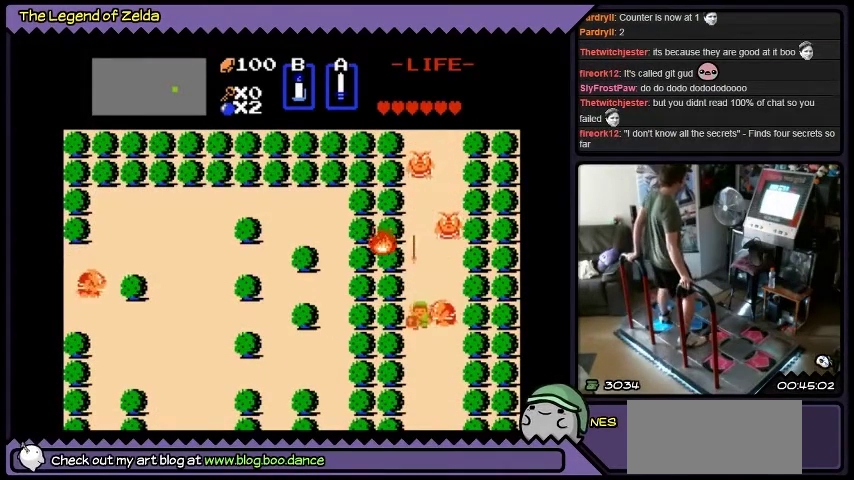
{"buttons": [], "events": [[100, "DPAD_DOWN", "up"], [267, "DPAD_UP", "down"], [501, "DPAD_UP", "up"]]}
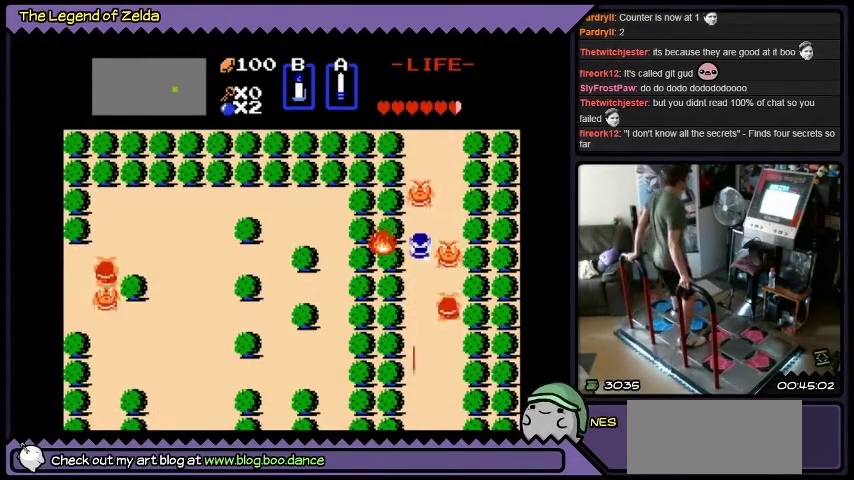
{"buttons": ["A", "DPAD_UP"], "events": [[233, "DPAD_UP", "down"], [433, "A", "down"]]}
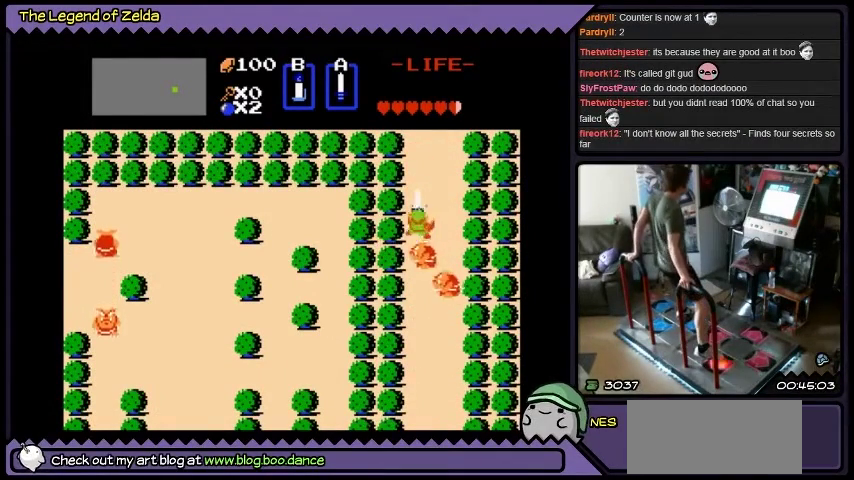
{"buttons": ["A"], "events": [[134, "DPAD_UP", "up"], [167, "A", "up"], [234, "A", "down"], [434, "A", "up"], [501, "A", "down"]]}
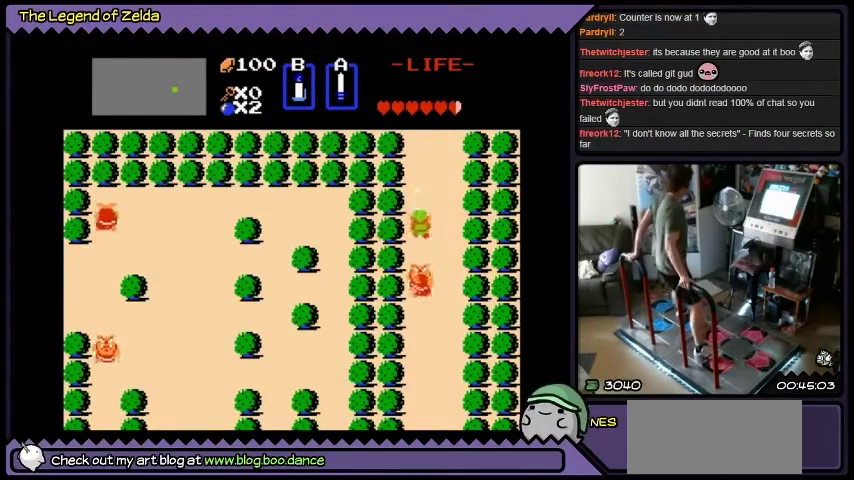
{"buttons": ["A", "DPAD_DOWN"], "events": [[66, "DPAD_UP", "down"], [133, "A", "up"], [233, "DPAD_DOWN", "down"], [233, "DPAD_UP", "up"], [500, "A", "down"]]}
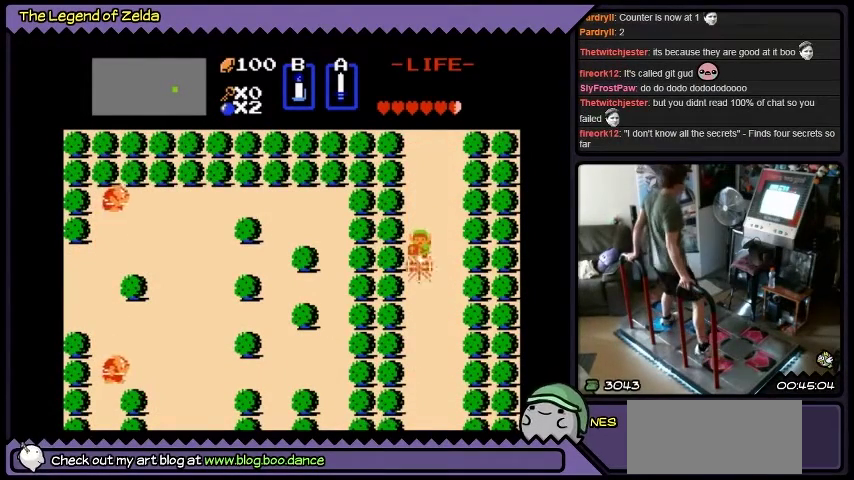
{"buttons": [], "events": [[234, "DPAD_DOWN", "up"], [401, "A", "up"]]}
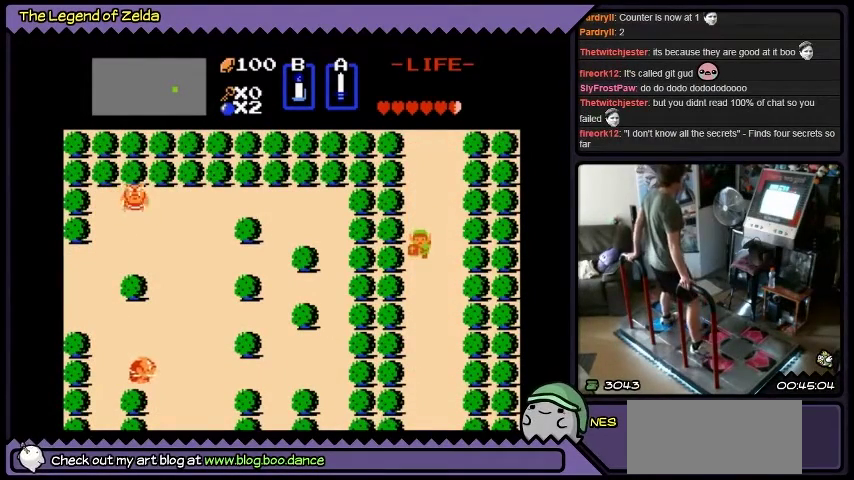
{"buttons": [], "events": [[166, "DPAD_DOWN", "down"], [467, "DPAD_DOWN", "up"]]}
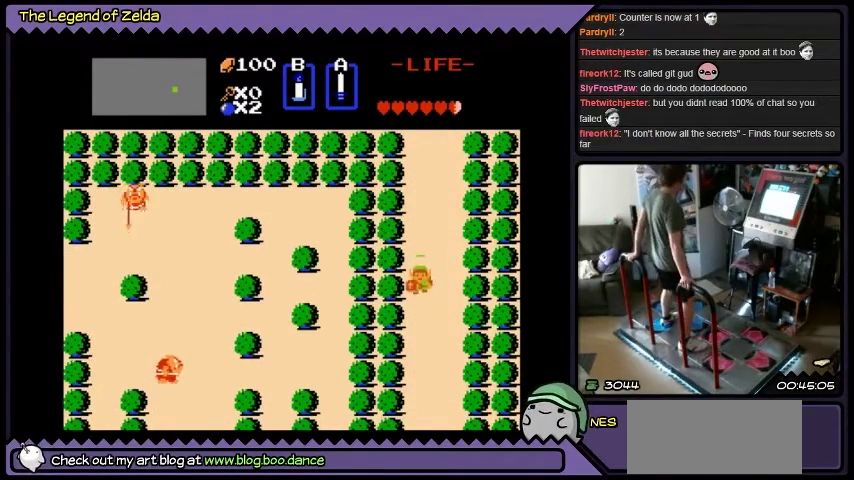
{"buttons": [], "events": [[200, "DPAD_DOWN", "down"], [501, "DPAD_DOWN", "up"]]}
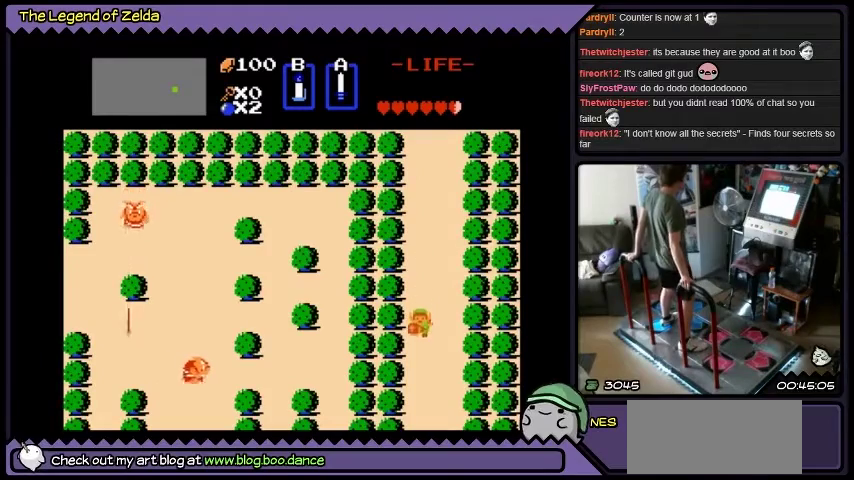
{"buttons": ["DPAD_DOWN"], "events": [[66, "DPAD_DOWN", "down"]]}
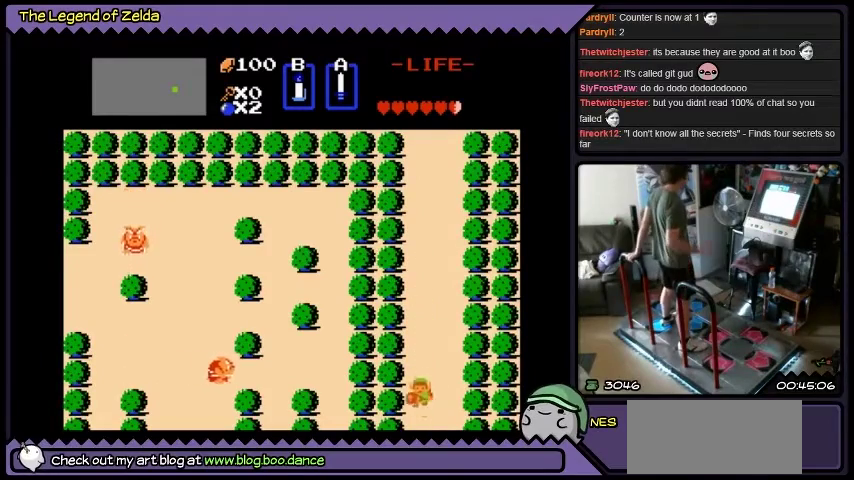
{"buttons": ["DPAD_DOWN"], "events": []}
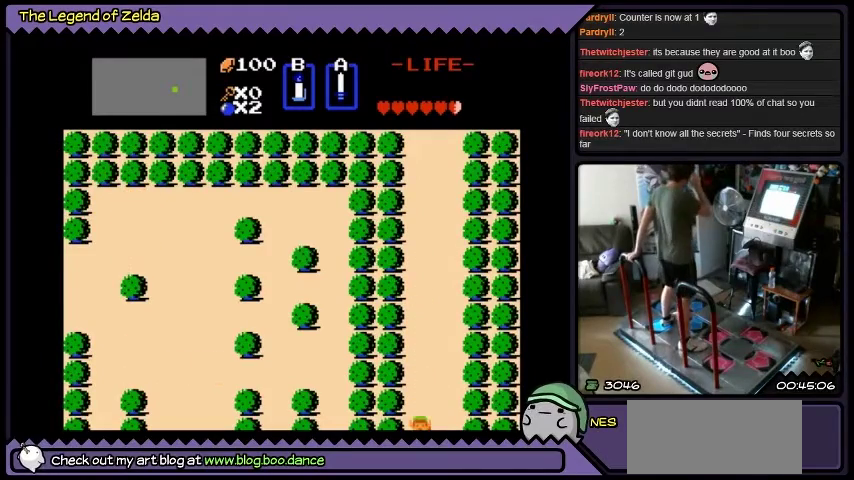
{"buttons": ["DPAD_DOWN"], "events": []}
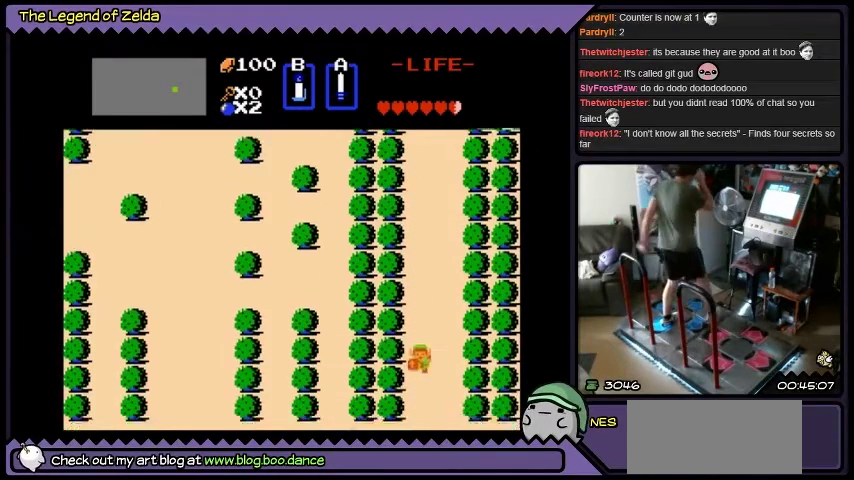
{"buttons": [], "events": [[234, "DPAD_DOWN", "up"]]}
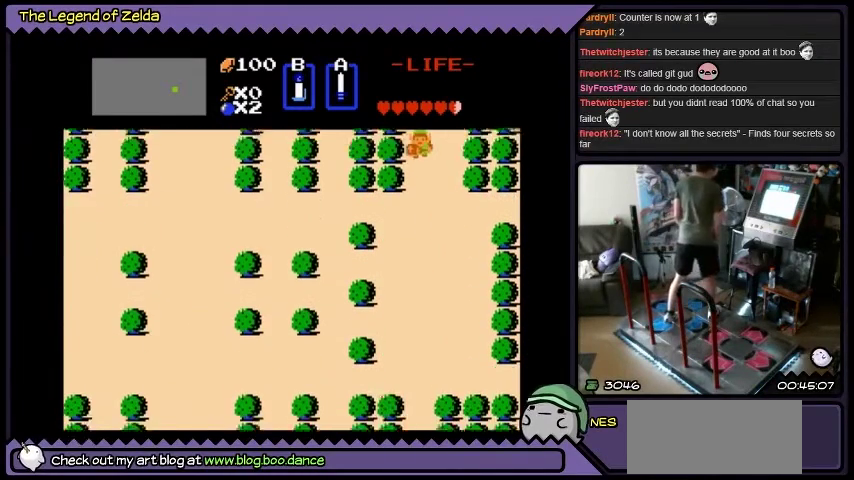
{"buttons": [], "events": []}
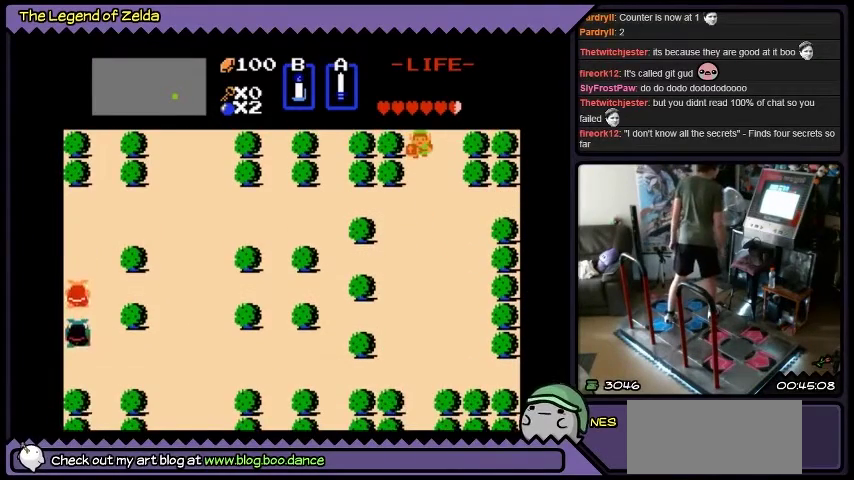
{"buttons": [], "events": []}
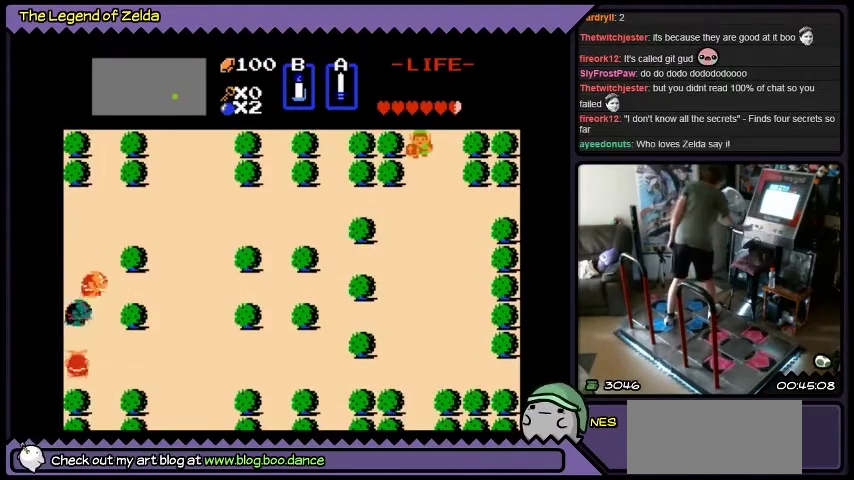
{"buttons": [], "events": [[166, "START", "down"], [400, "START", "up"]]}
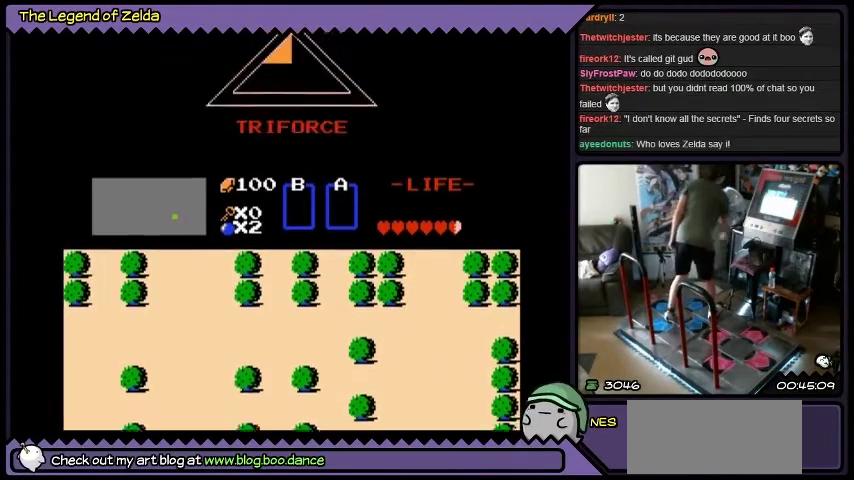
{"buttons": [], "events": []}
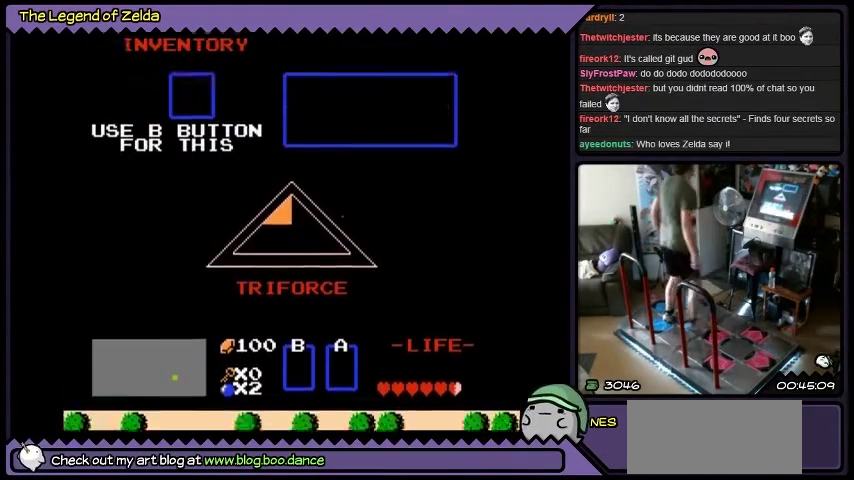
{"buttons": [], "events": []}
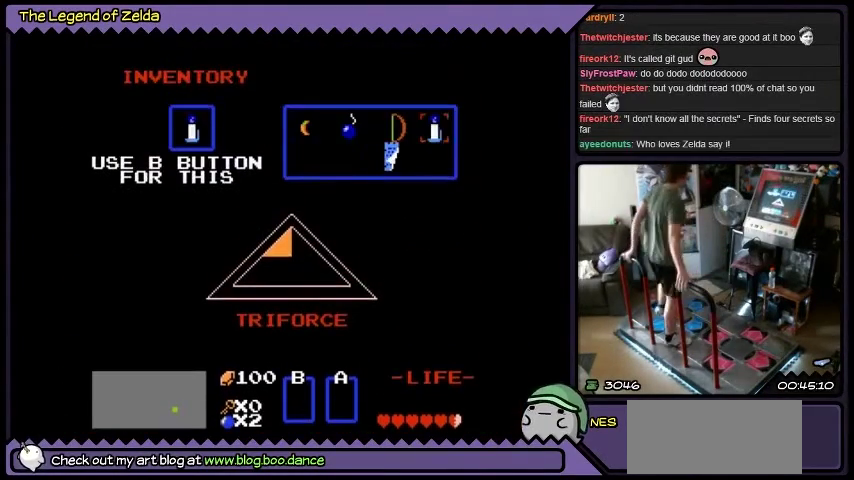
{"buttons": ["DPAD_LEFT"], "events": [[100, "DPAD_LEFT", "down"]]}
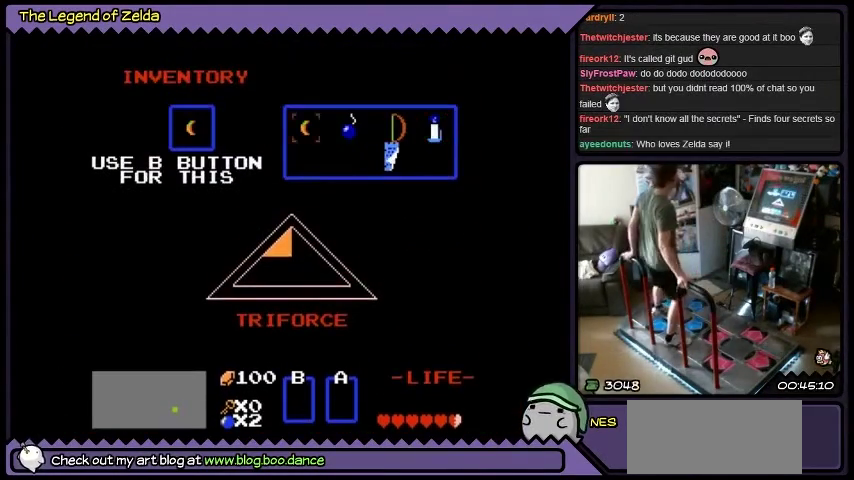
{"buttons": [], "events": [[300, "DPAD_LEFT", "up"]]}
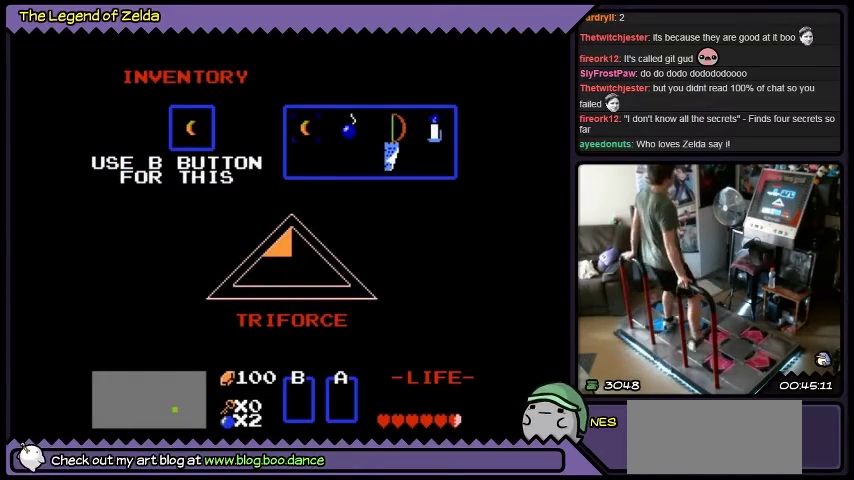
{"buttons": [], "events": []}
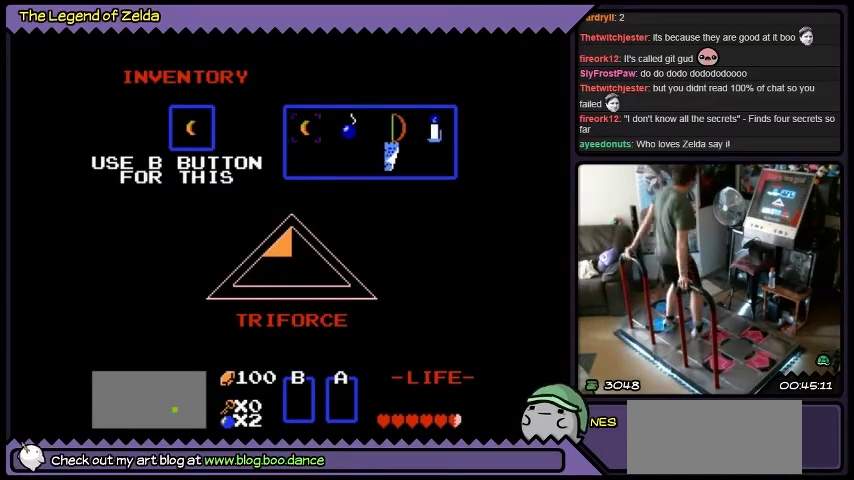
{"buttons": [], "events": []}